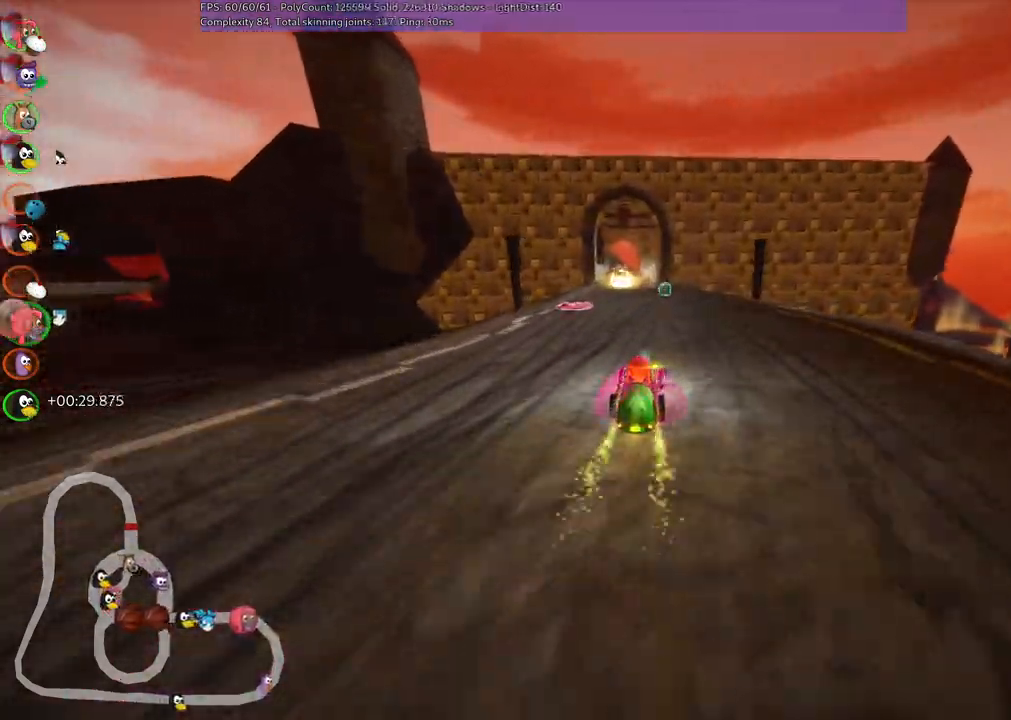
Gameplay with keyboard; each line is a JSON object with the keys held at the frame after it. "events" lists presses ("down") and releases ("up") of ".", "/", "alt_r", "b", "c", "comma", "ctrl_r", "d", "down", "f", "g", "h", "j", "k", "l", "left", "m", "n", "quote", "return", "right", "semicolon", "shift_r", "space", "super", "up" and "v" between this image and that frame as [ms after this image, input, new state], when the widget could be followed in between. No other keys are recorded. Mouse input is not recorded.
{"keys": ["left", "up"], "events": [[50, "n", "down"], [233, "n", "up"], [483, "left", "down"]]}
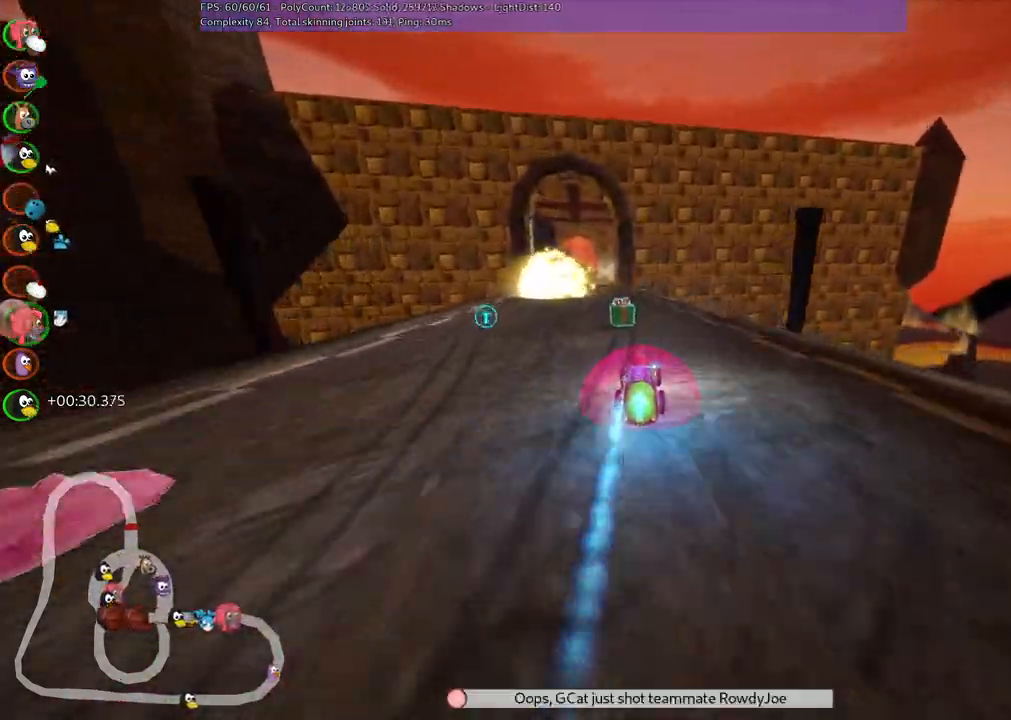
{"keys": ["up"], "events": [[67, "left", "up"]]}
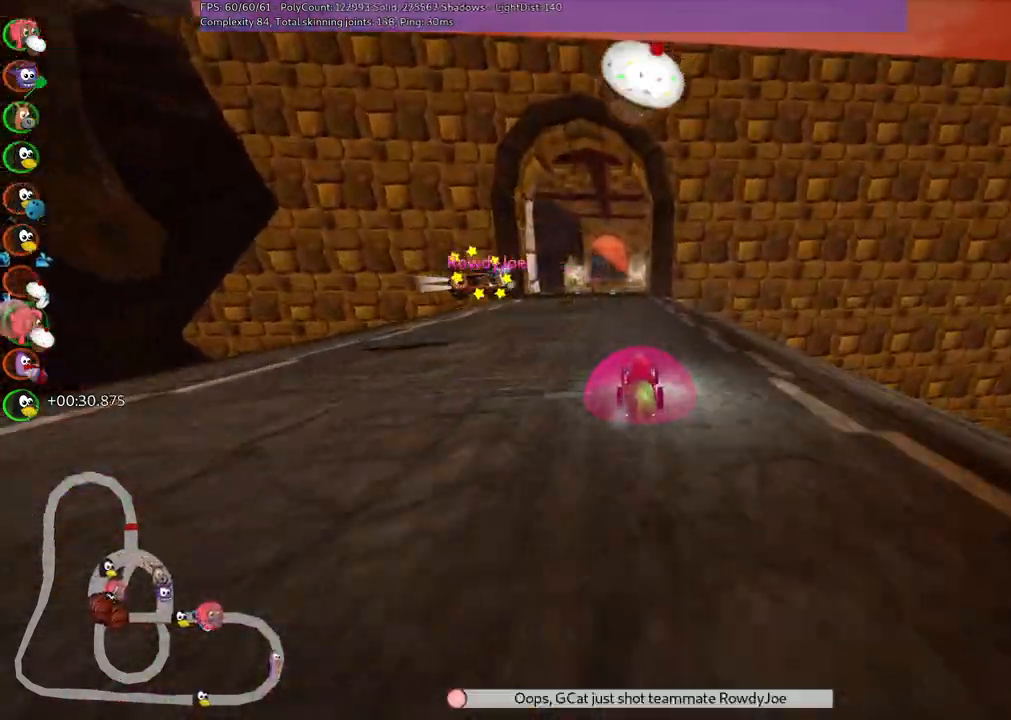
{"keys": ["up"], "events": [[283, "left", "down"], [417, "left", "up"]]}
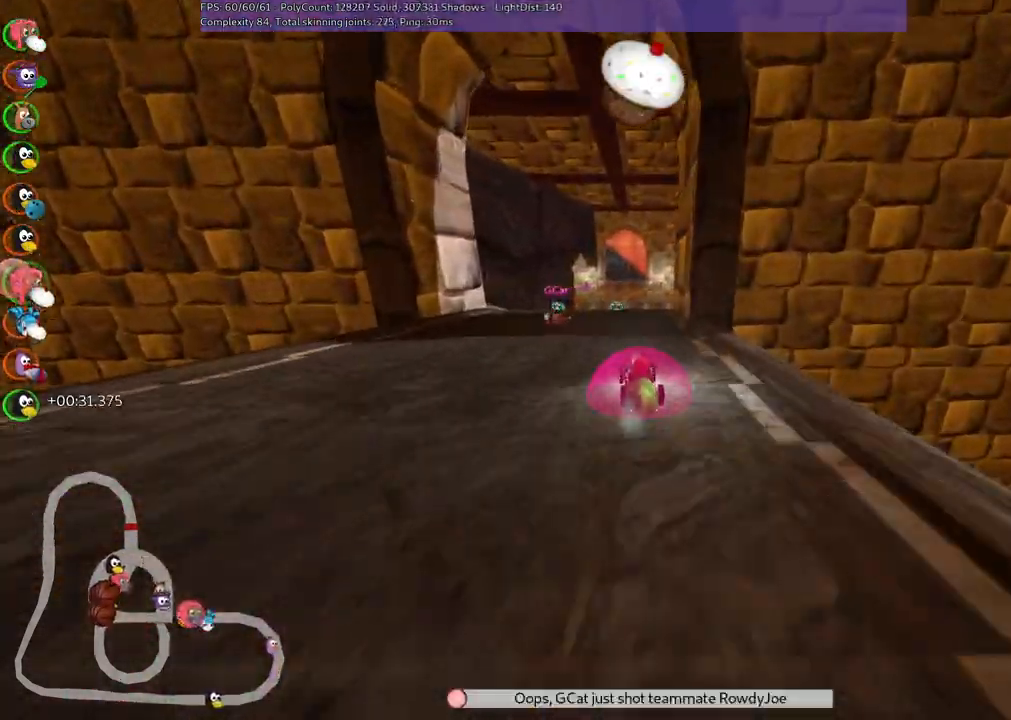
{"keys": ["b", "left", "space", "up"], "events": [[150, "right", "down"], [300, "right", "up"], [383, "left", "down"], [433, "b", "down"], [433, "space", "down"]]}
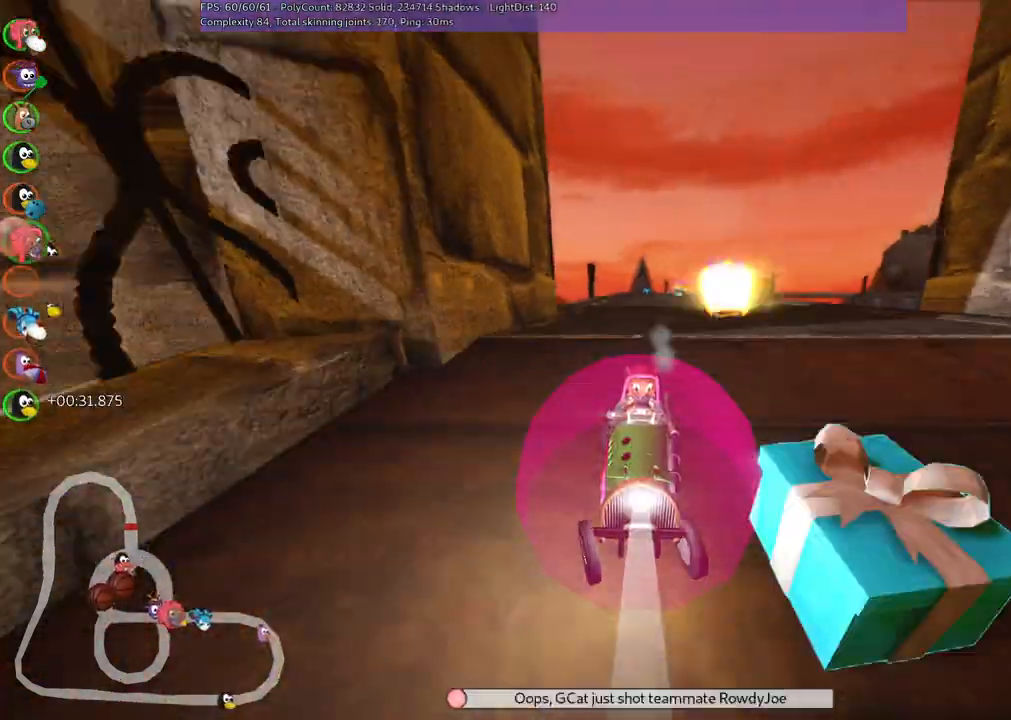
{"keys": ["right", "up"], "events": [[33, "space", "up"], [83, "b", "up"], [167, "left", "up"], [500, "right", "down"]]}
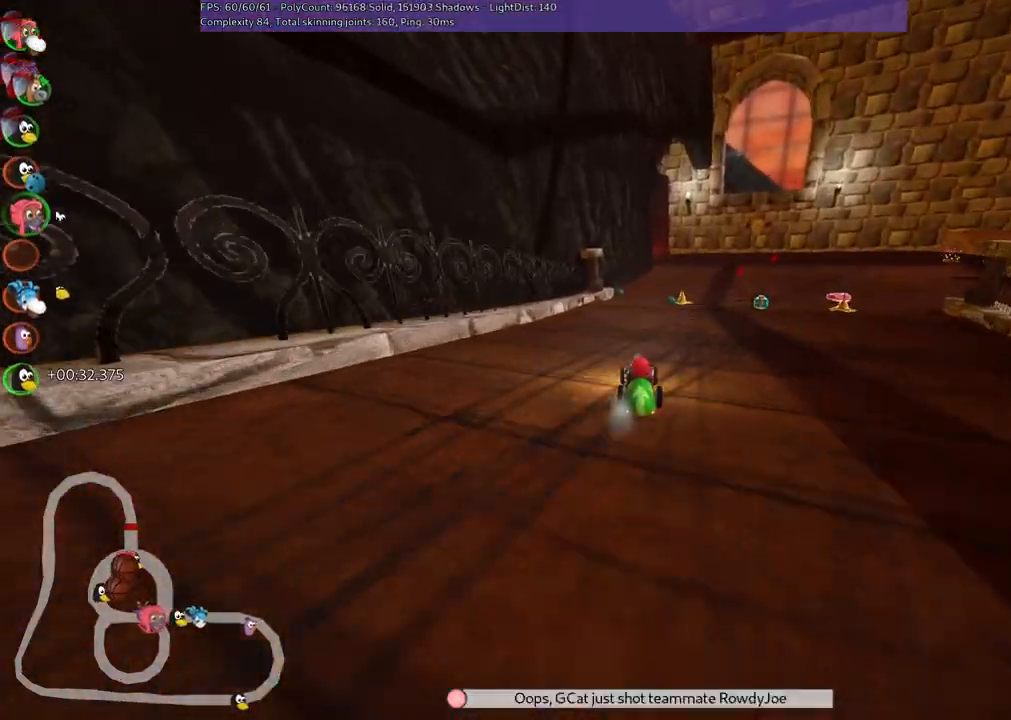
{"keys": ["n", "up"], "events": [[50, "m", "down"], [233, "m", "up"], [283, "right", "up"], [417, "n", "down"]]}
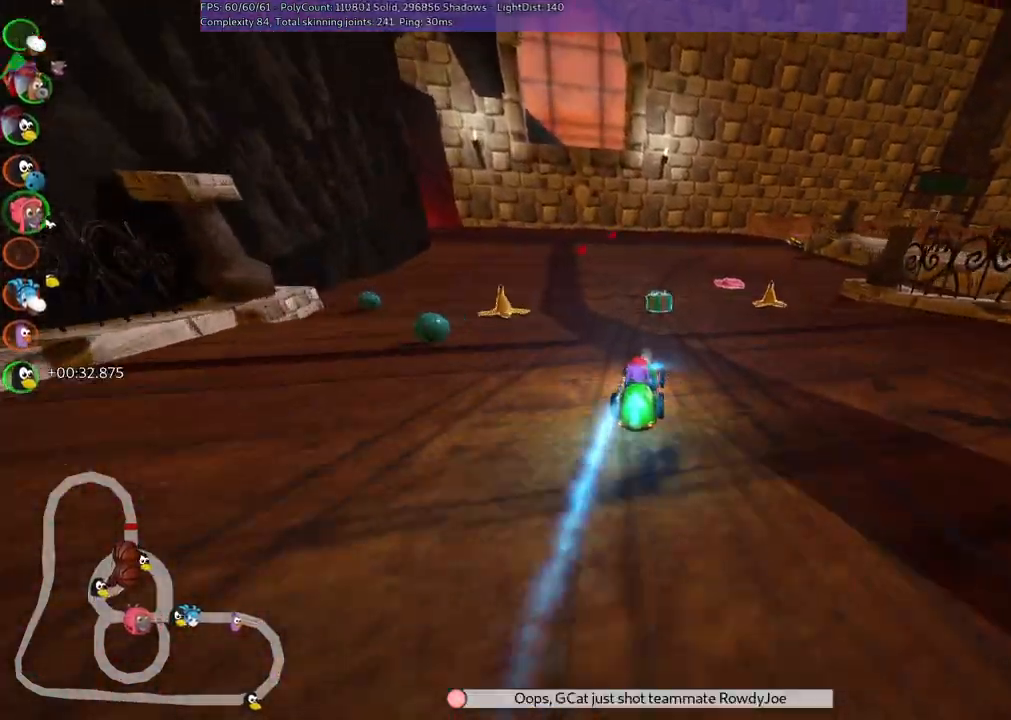
{"keys": ["left", "m", "up"], "events": [[17, "left", "down"], [17, "n", "up"], [167, "left", "up"], [217, "m", "down"], [217, "right", "down"], [450, "left", "down"], [450, "right", "up"]]}
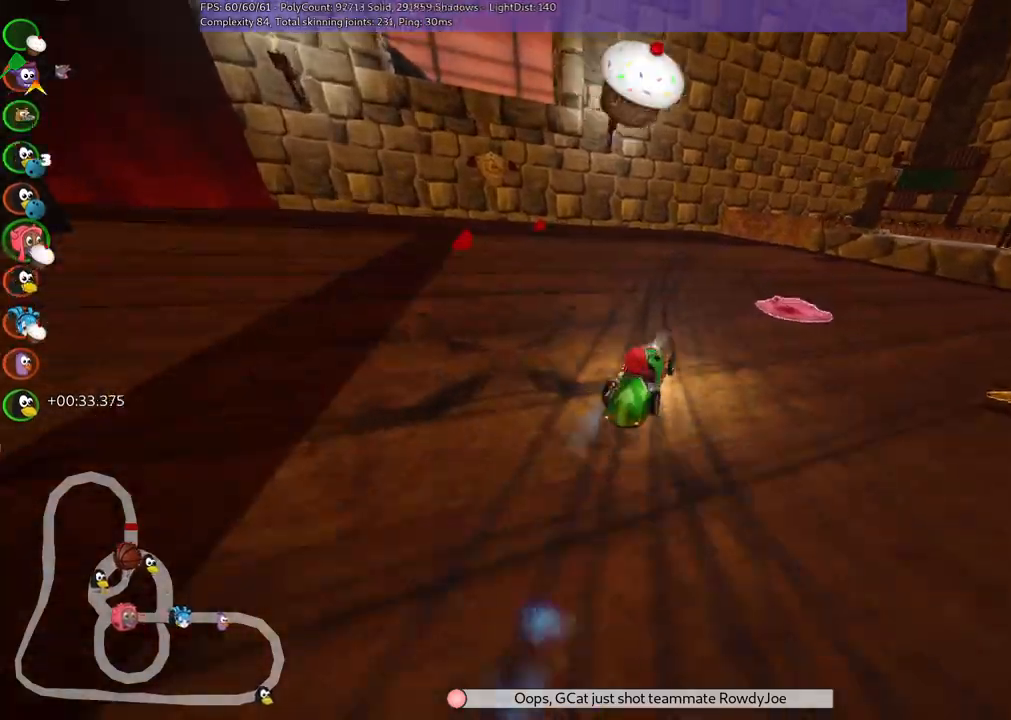
{"keys": ["left", "m", "up"], "events": [[33, "right", "down"], [183, "right", "up"], [367, "right", "down"], [467, "right", "up"]]}
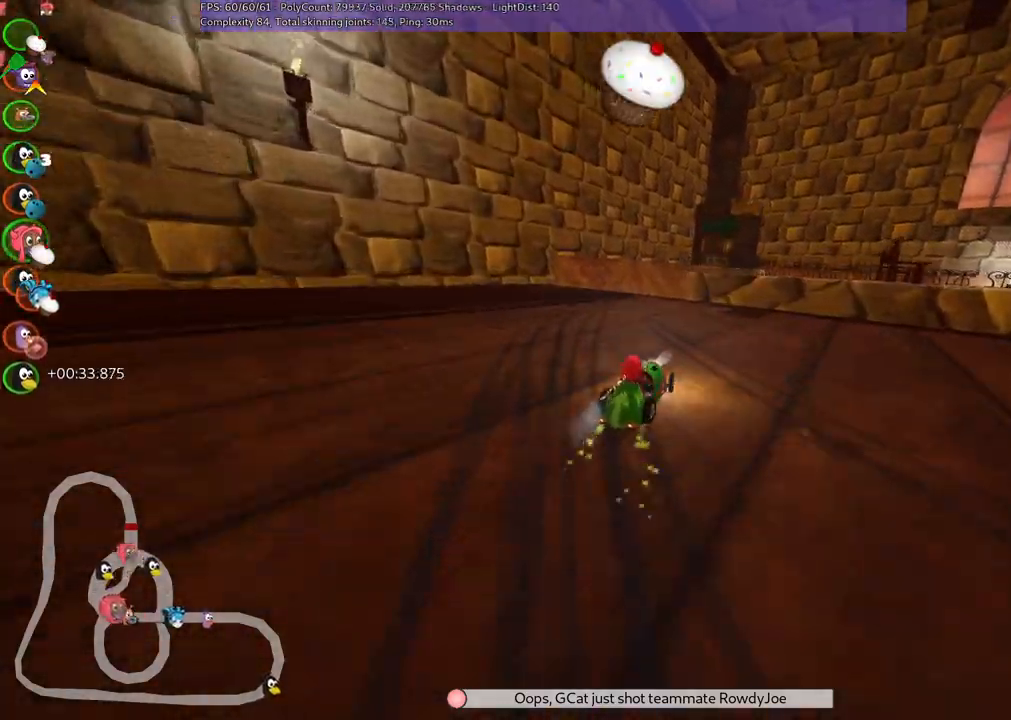
{"keys": ["left", "m", "up"], "events": []}
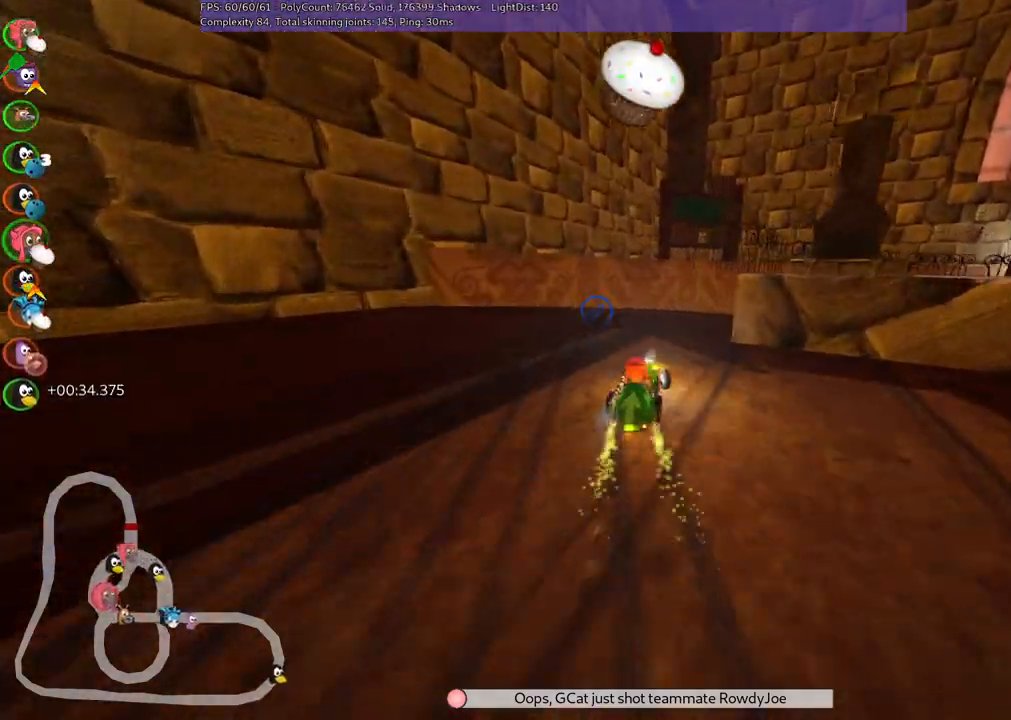
{"keys": ["right", "up"], "events": [[33, "right", "down"], [133, "left", "up"], [267, "m", "up"], [317, "n", "down"], [500, "n", "up"]]}
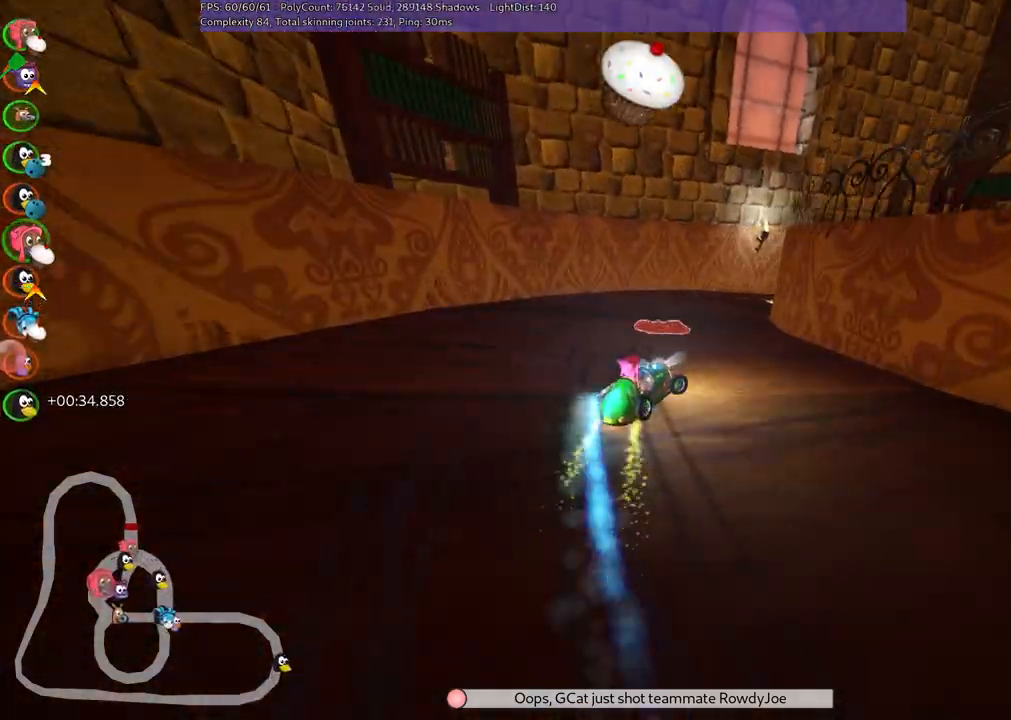
{"keys": ["left", "up"], "events": [[150, "right", "up"], [183, "left", "down"]]}
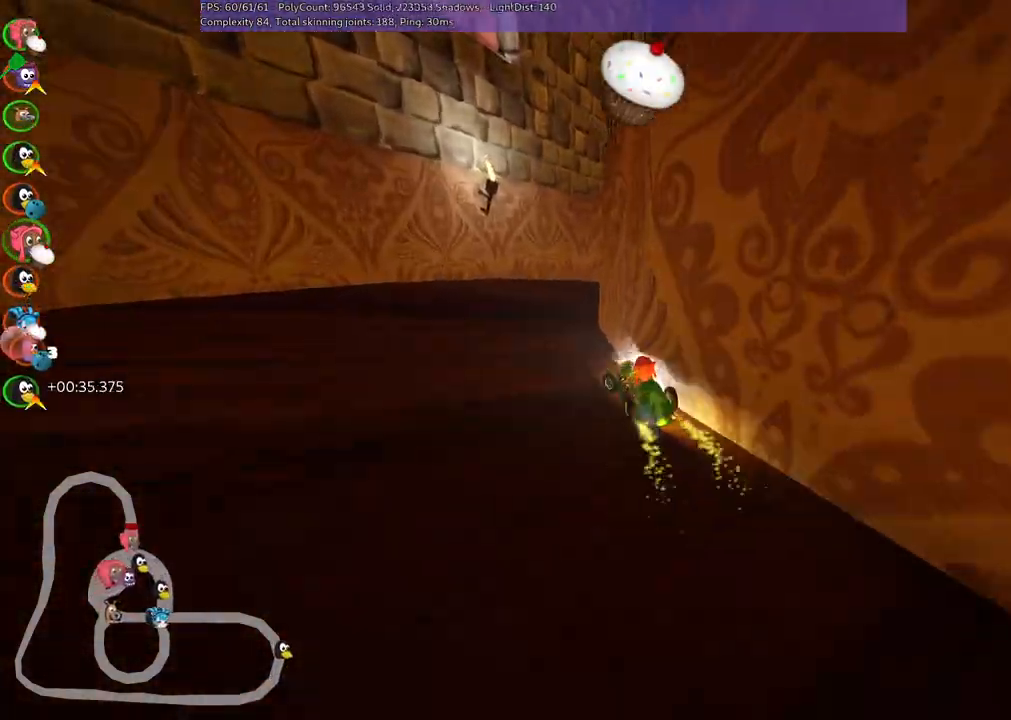
{"keys": ["right", "up"], "events": [[117, "left", "up"], [167, "m", "down"], [167, "right", "down"], [500, "m", "up"]]}
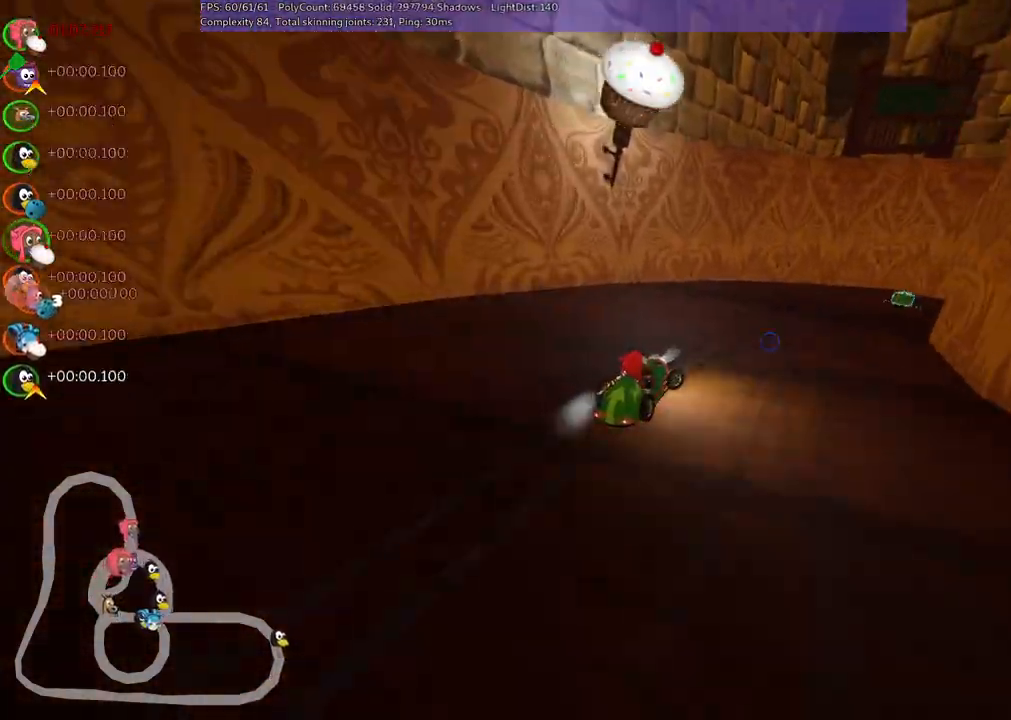
{"keys": ["m", "right", "up"], "events": [[83, "n", "down"], [83, "right", "up"], [183, "n", "up"], [283, "m", "down"], [283, "right", "down"]]}
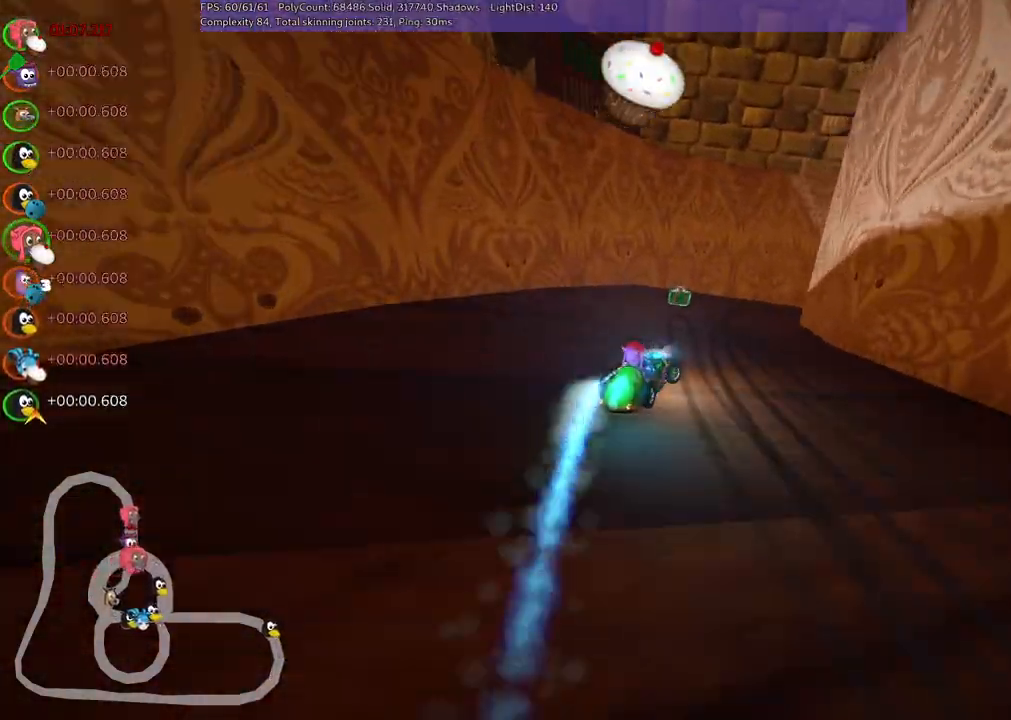
{"keys": ["left", "m", "up"], "events": [[50, "left", "down"], [100, "right", "up"], [200, "right", "down"], [383, "right", "up"]]}
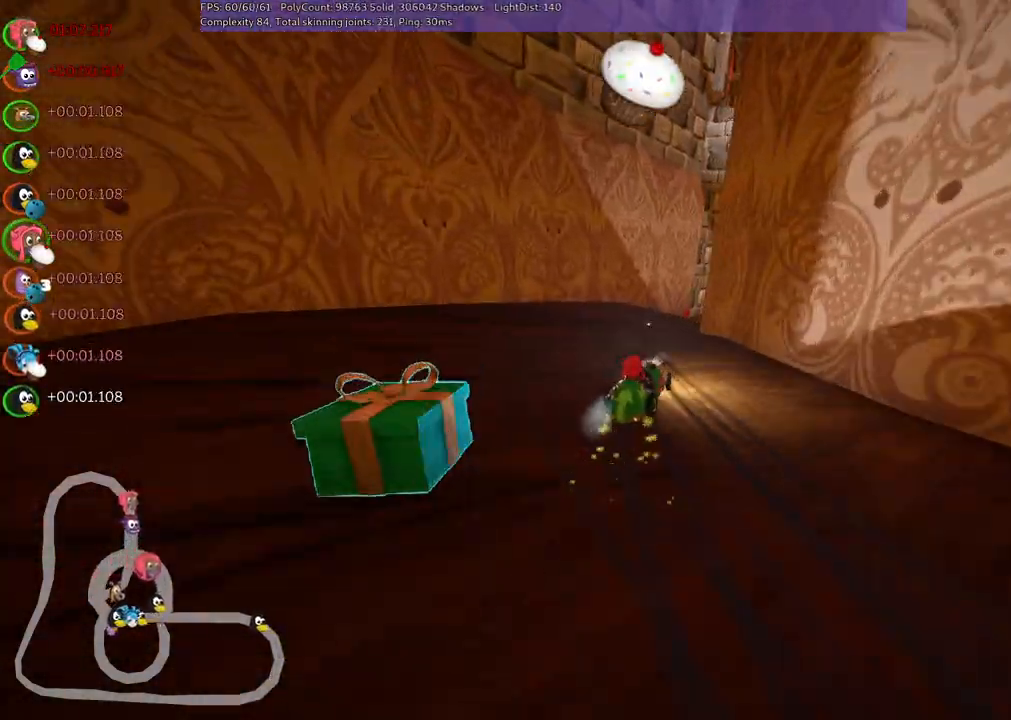
{"keys": ["left", "m", "right", "up"], "events": [[83, "right", "down"]]}
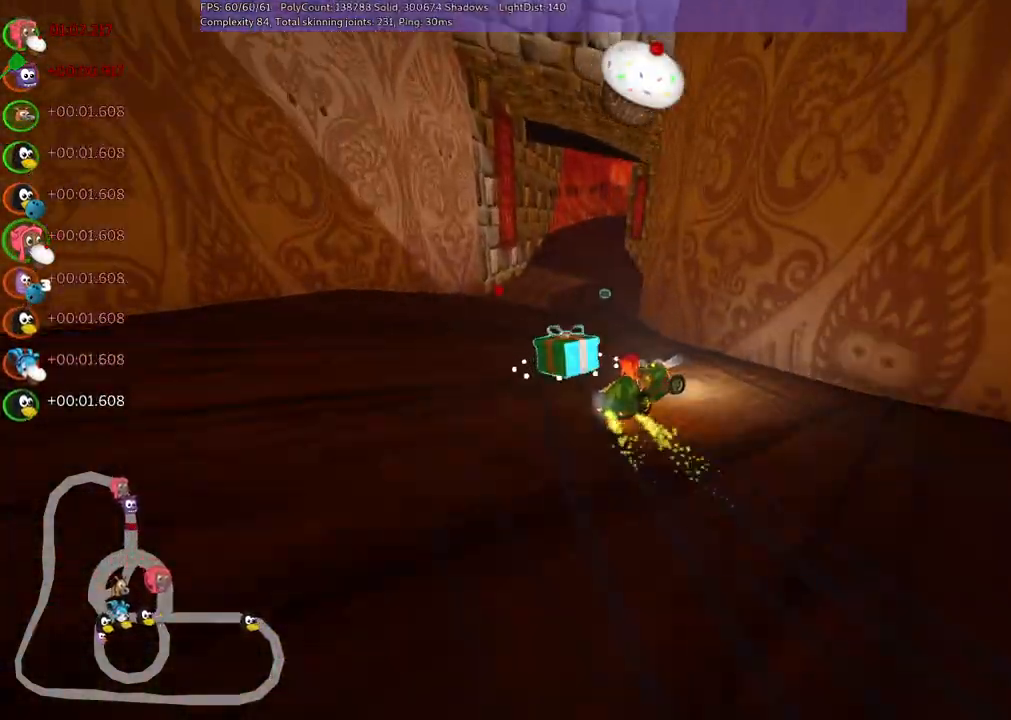
{"keys": ["left", "m", "right", "up"], "events": [[333, "right", "up"], [483, "right", "down"]]}
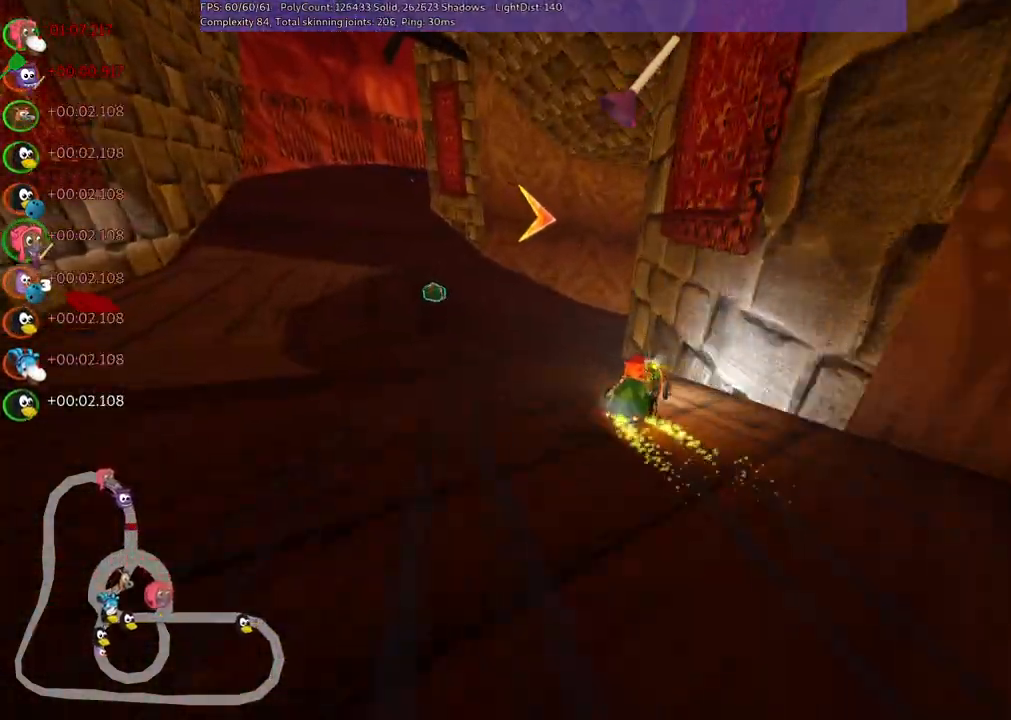
{"keys": ["left", "m", "up"], "events": [[267, "right", "up"], [400, "right", "down"], [500, "right", "up"]]}
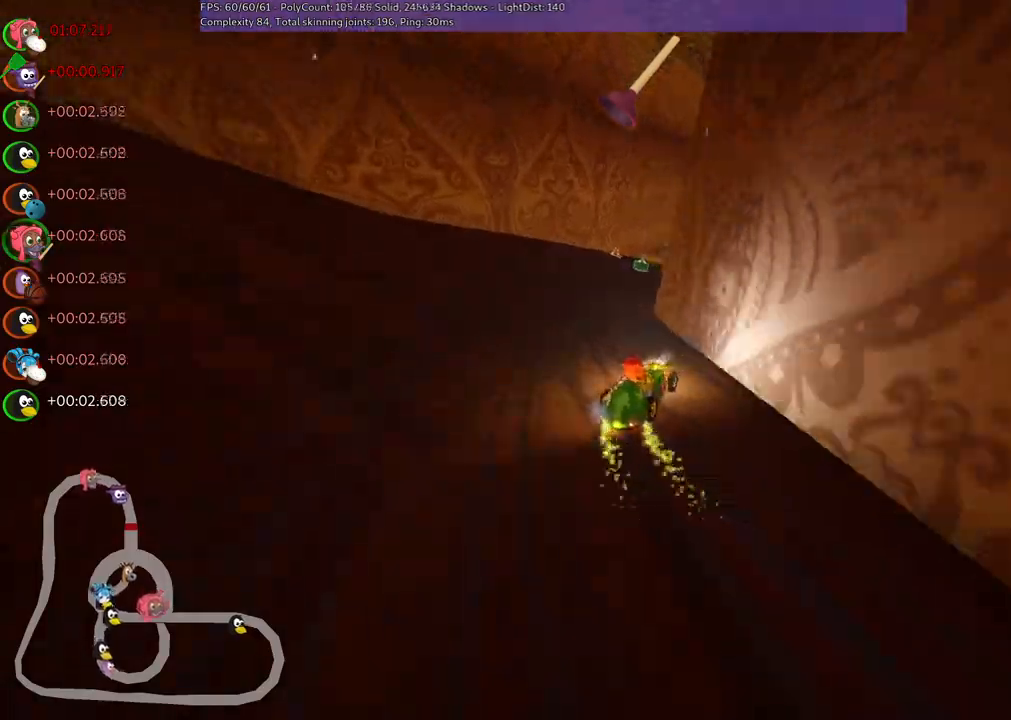
{"keys": ["left", "m", "space", "up"], "events": [[183, "right", "down"], [283, "right", "up"], [483, "space", "down"]]}
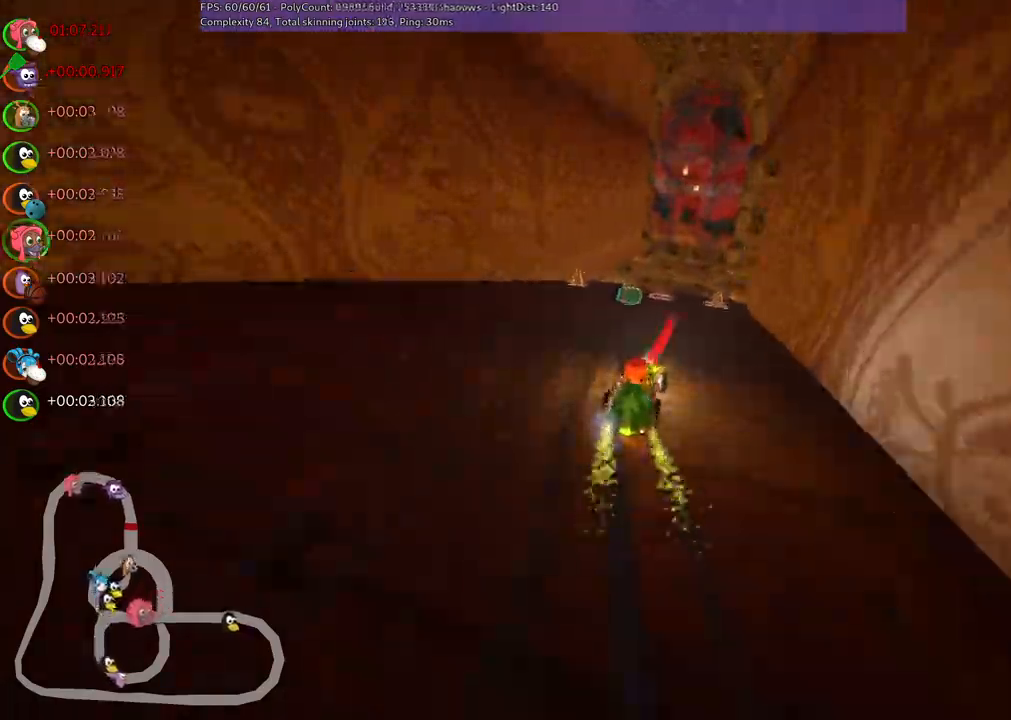
{"keys": ["right", "up"], "events": [[17, "right", "down"], [67, "right", "up"], [117, "space", "up"], [150, "right", "down"], [500, "left", "up"], [500, "m", "up"]]}
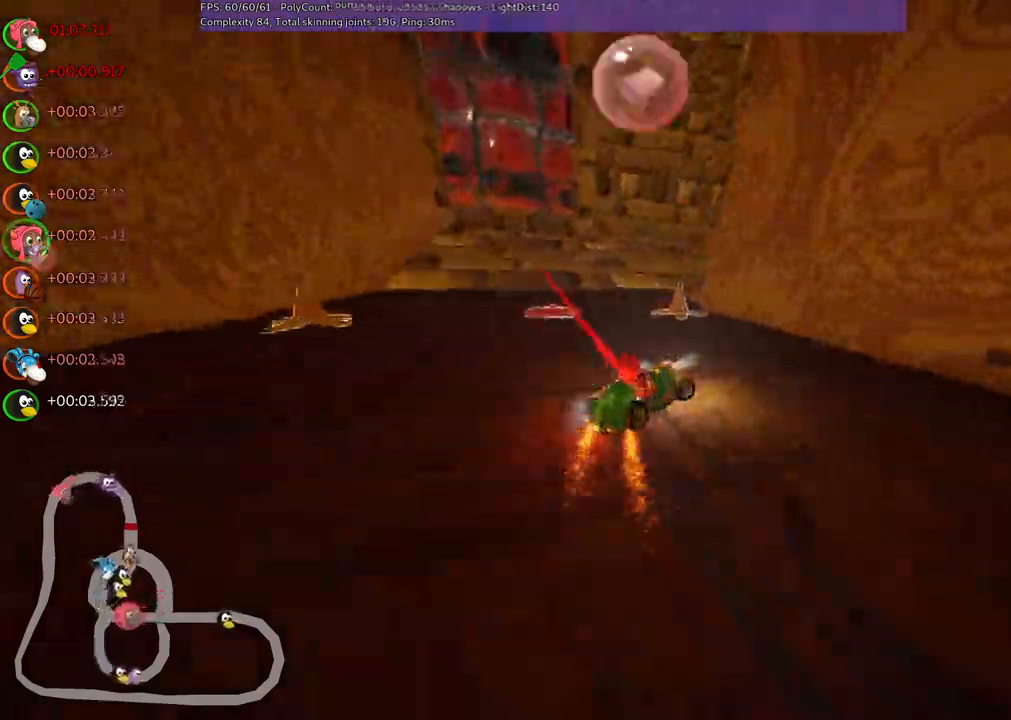
{"keys": ["m", "right"], "events": [[33, "right", "up"], [83, "left", "down"], [317, "left", "up"], [367, "right", "down"], [367, "up", "up"], [417, "m", "down"]]}
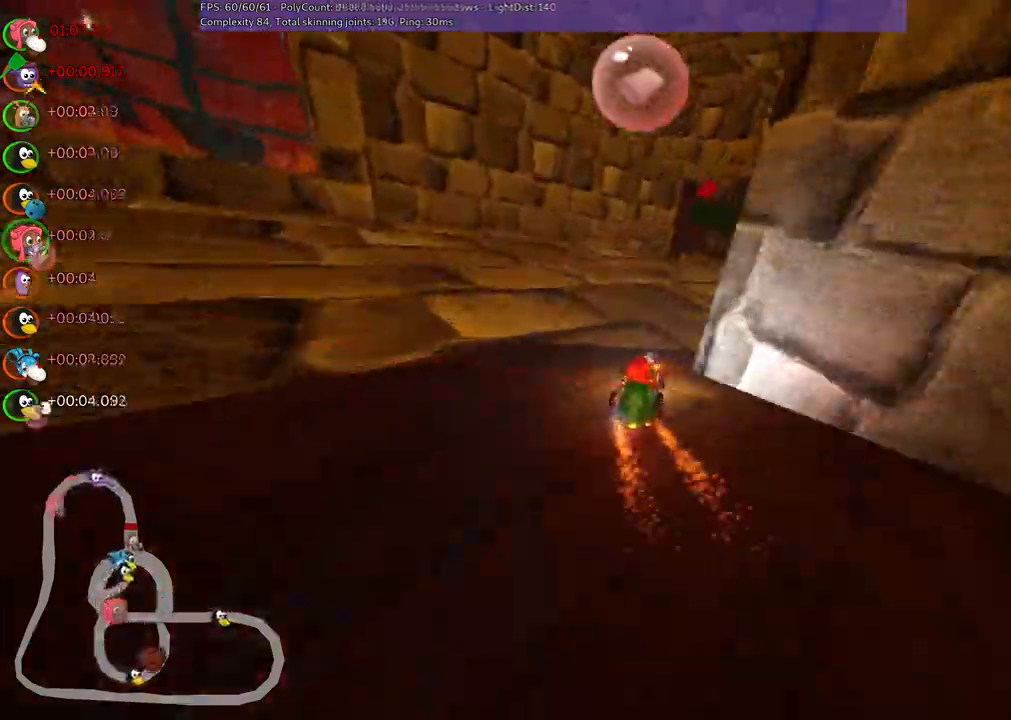
{"keys": ["right", "up"], "events": [[67, "up", "down"], [200, "up", "up"], [400, "m", "up"], [483, "up", "down"]]}
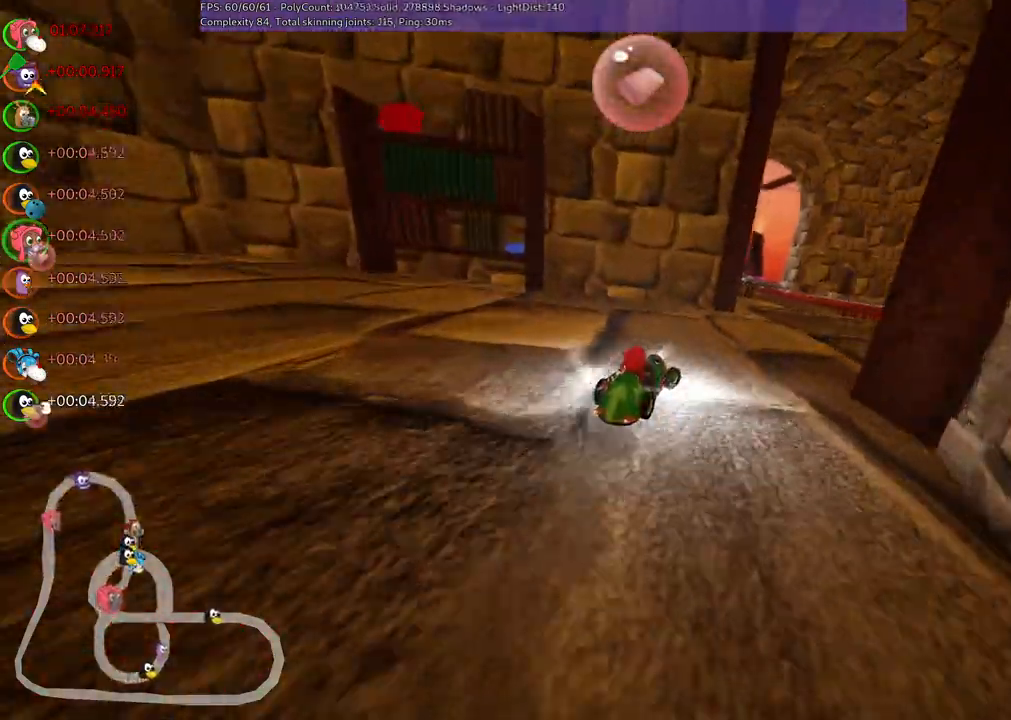
{"keys": ["left", "m", "right", "up"], "events": [[233, "right", "up"], [267, "left", "down"], [267, "m", "down"], [417, "right", "down"]]}
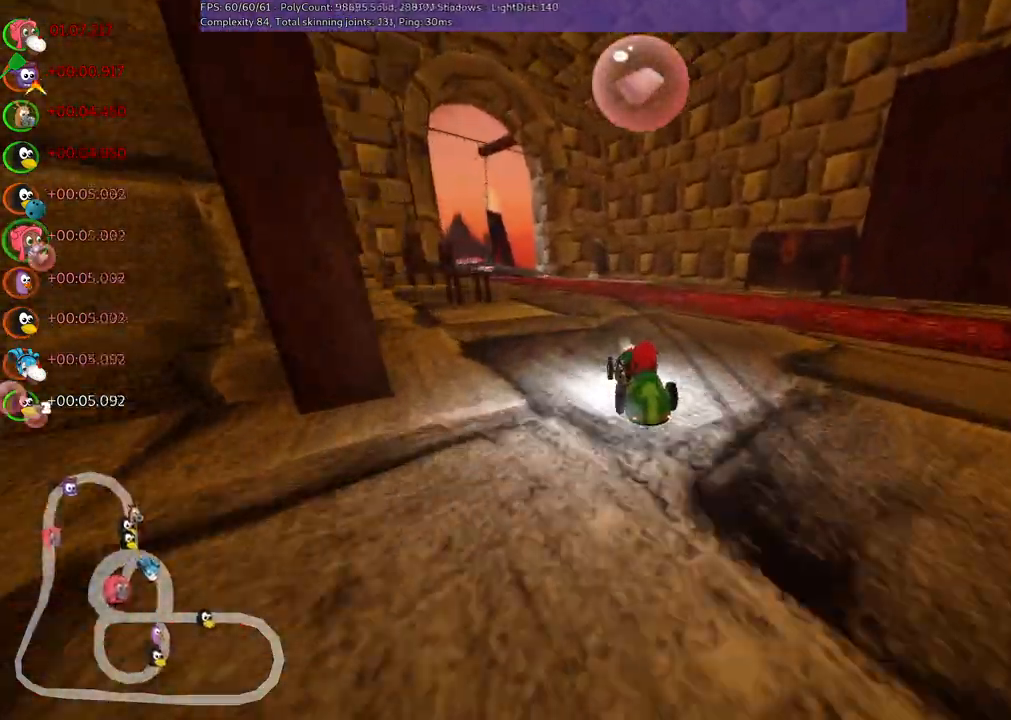
{"keys": ["m", "right", "up"], "events": [[17, "left", "up"], [100, "left", "down"], [200, "left", "up"]]}
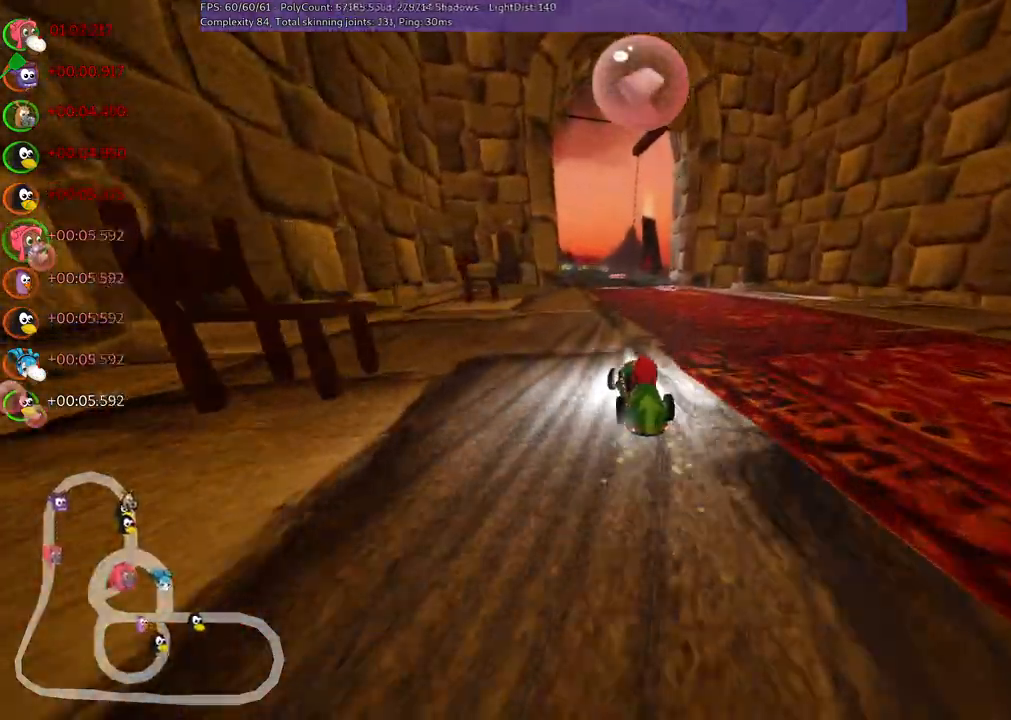
{"keys": ["m", "right", "up"], "events": [[83, "left", "down"], [217, "left", "up"]]}
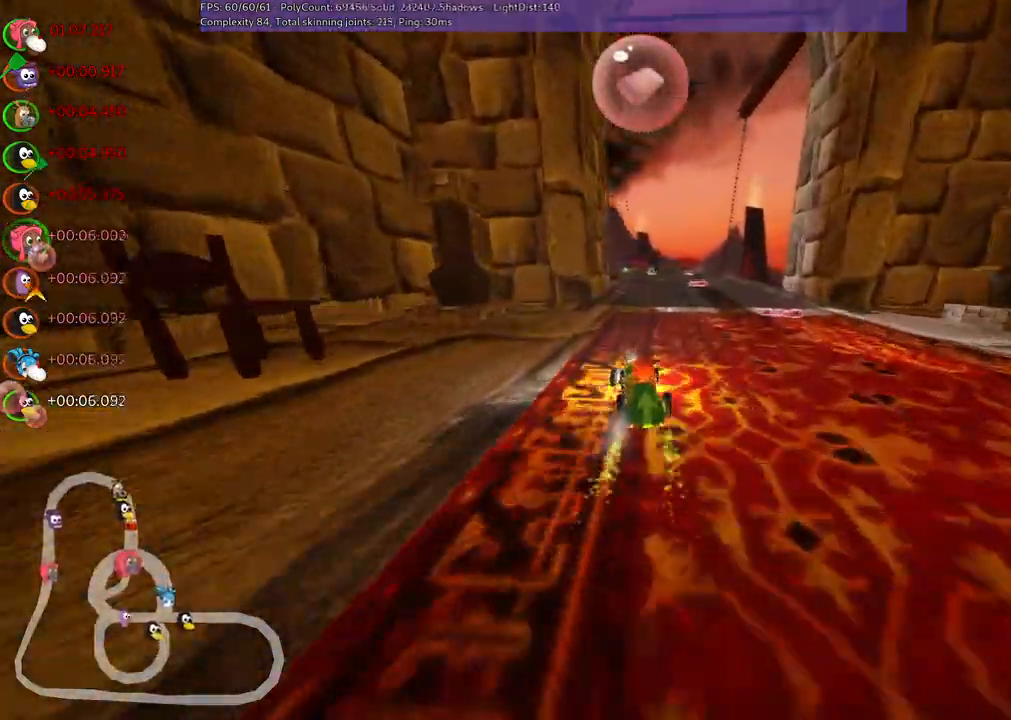
{"keys": ["up"], "events": [[150, "n", "down"], [200, "m", "up"], [200, "right", "up"], [283, "n", "up"]]}
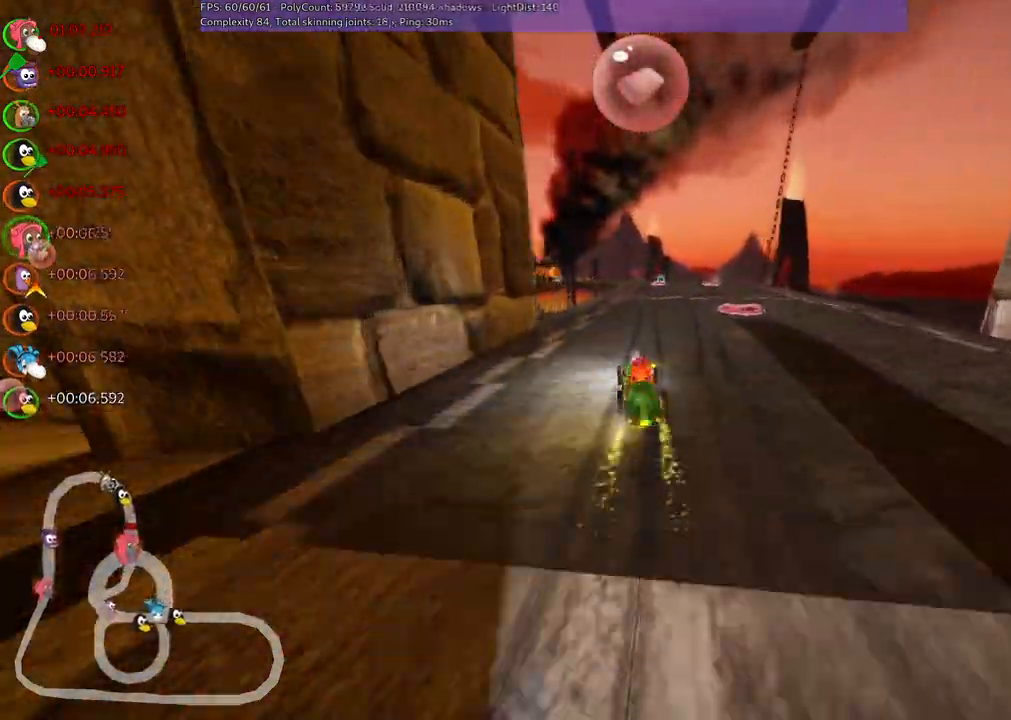
{"keys": ["m", "right", "up"], "events": [[33, "right", "down"], [317, "right", "up"], [367, "left", "down"], [367, "m", "down"], [450, "right", "down"], [500, "left", "up"]]}
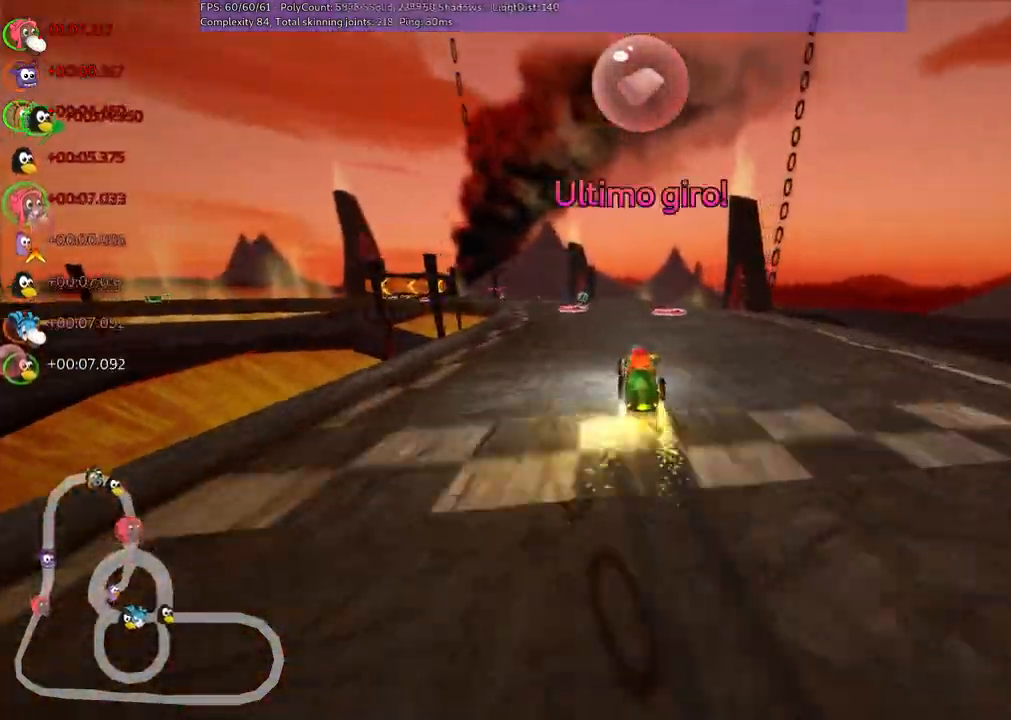
{"keys": ["m", "right", "up"], "events": [[150, "left", "down"], [283, "left", "up"]]}
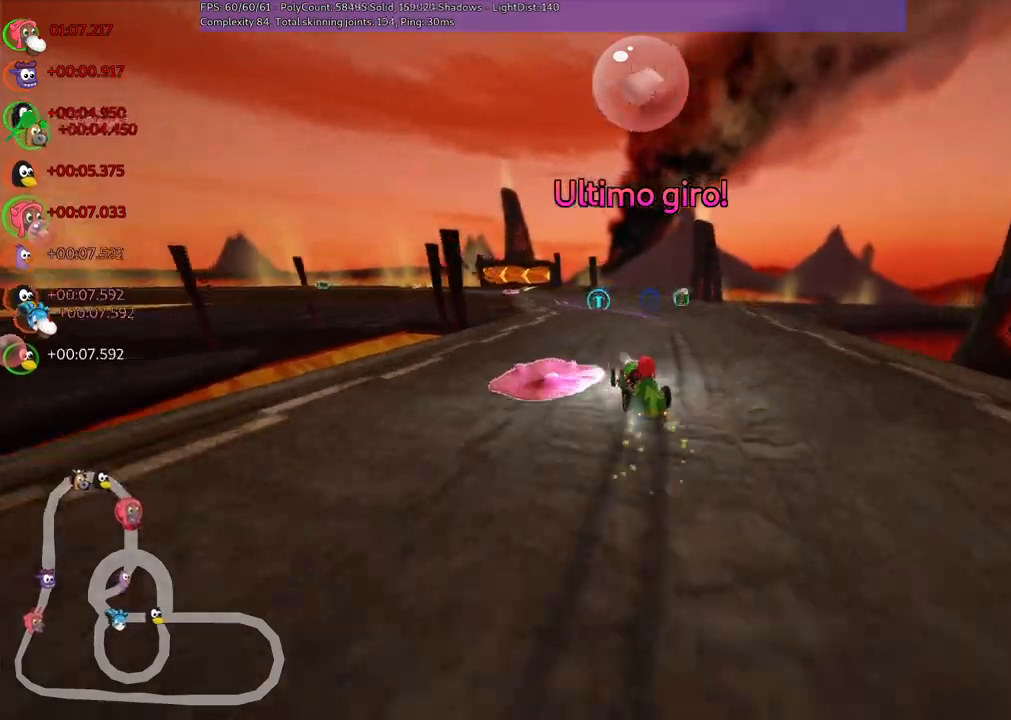
{"keys": ["left", "up"], "events": [[350, "m", "up"], [350, "space", "down"], [400, "right", "up"], [400, "space", "up"], [450, "left", "down"]]}